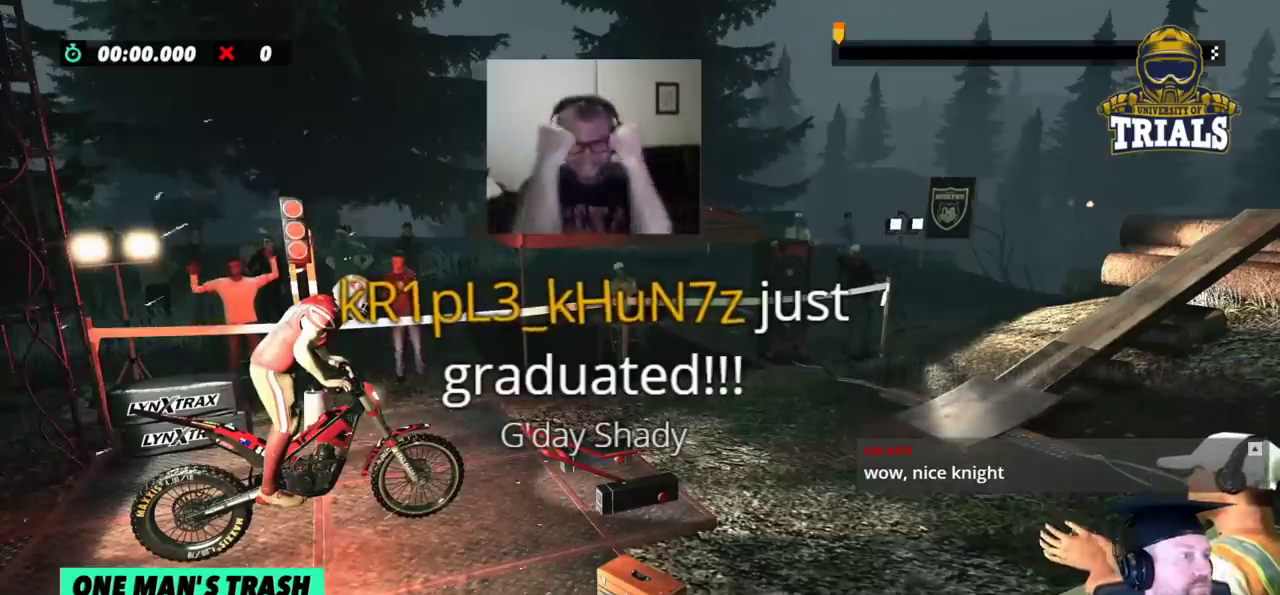
Gameplay with a controller (Xbox layout); each line is a JSON object with the inputs held at the frame after it. "events" lists button and stick changes between this image and that frame as [ms after this image, input, new state], when the widget could be followed in between. Not read: A B DPAD_DOWN DPAD_LEFT DPAD_RIGHT DPAD_UP L1 L3 R1 R3 SELECT START X Y right_stick.
{"buttons": ["R2"], "left_stick": "right", "events": [[217, "R2", "down"], [217, "left_stick", "right"]]}
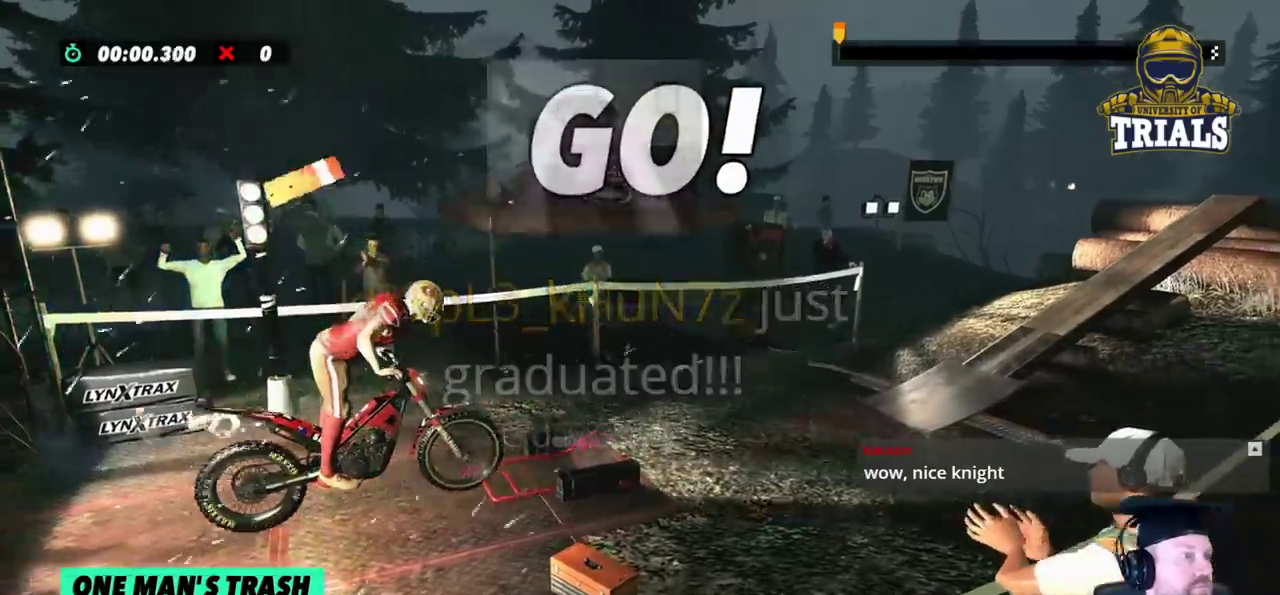
{"buttons": ["R2"], "left_stick": "center", "events": [[183, "left_stick", "center"]]}
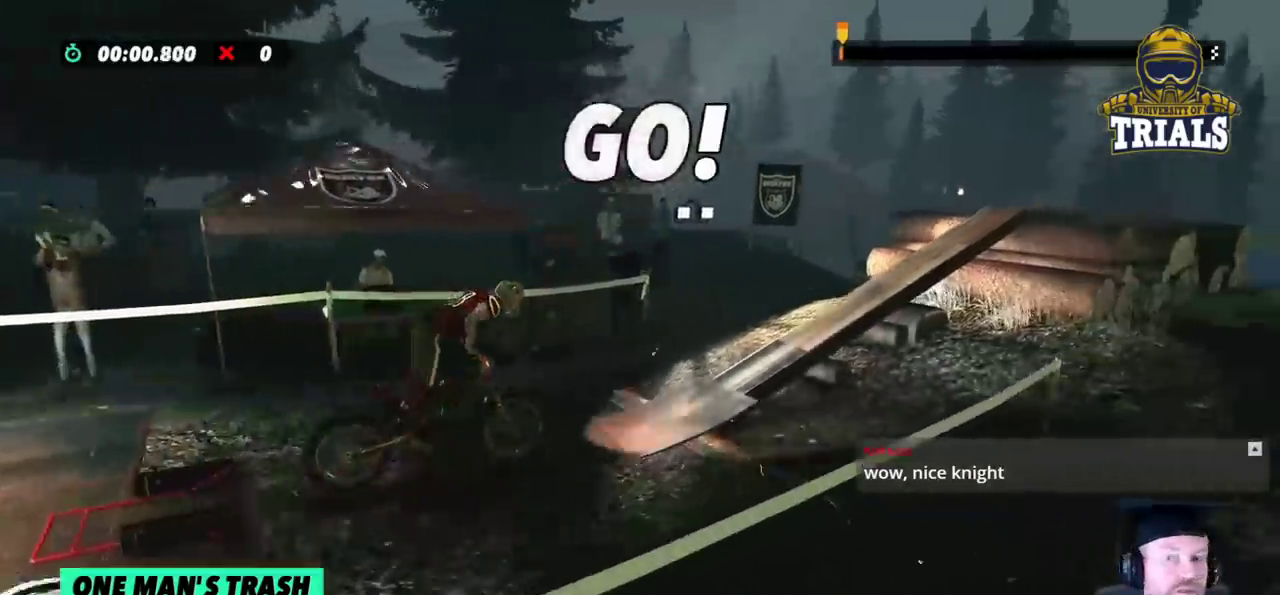
{"buttons": ["R2"], "left_stick": "left", "events": [[83, "left_stick", "left"]]}
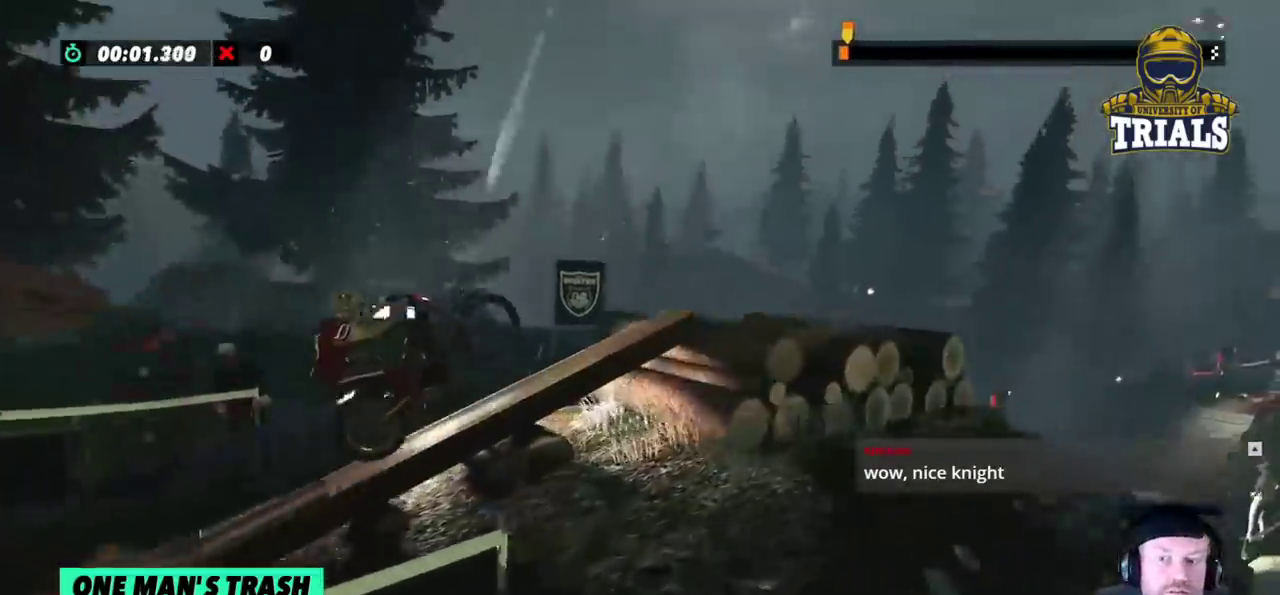
{"buttons": ["R2"], "left_stick": "right", "events": [[50, "left_stick", "center"], [100, "left_stick", "right"]]}
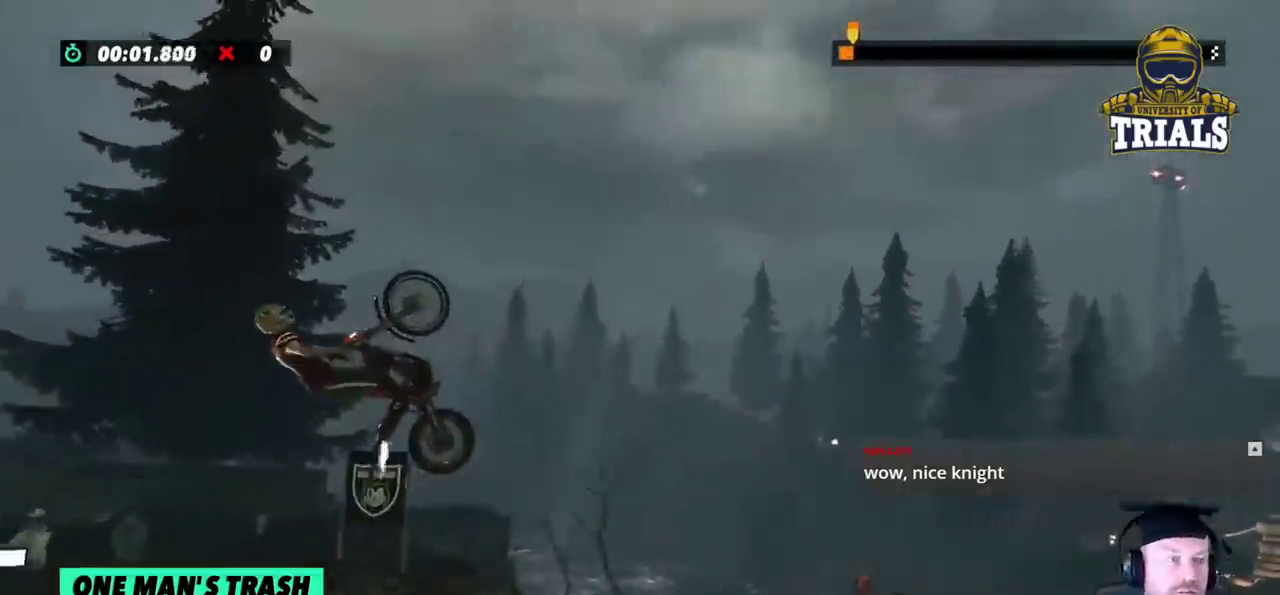
{"buttons": ["R2"], "left_stick": "left", "events": [[133, "left_stick", "left"]]}
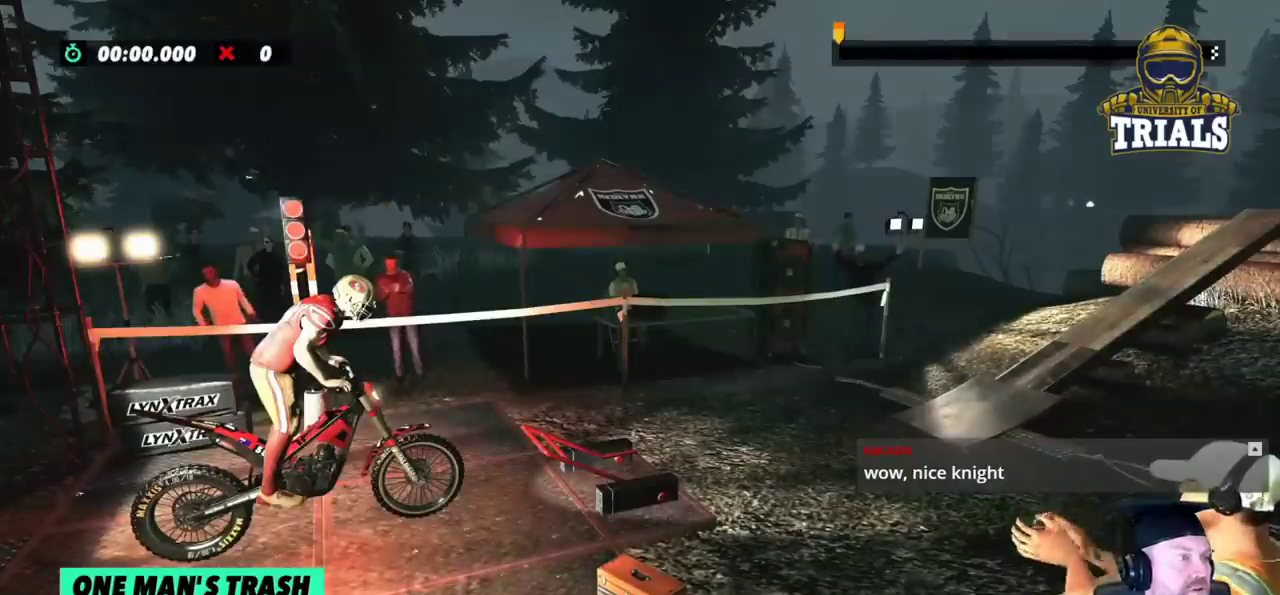
{"buttons": ["R2"], "left_stick": "left", "events": []}
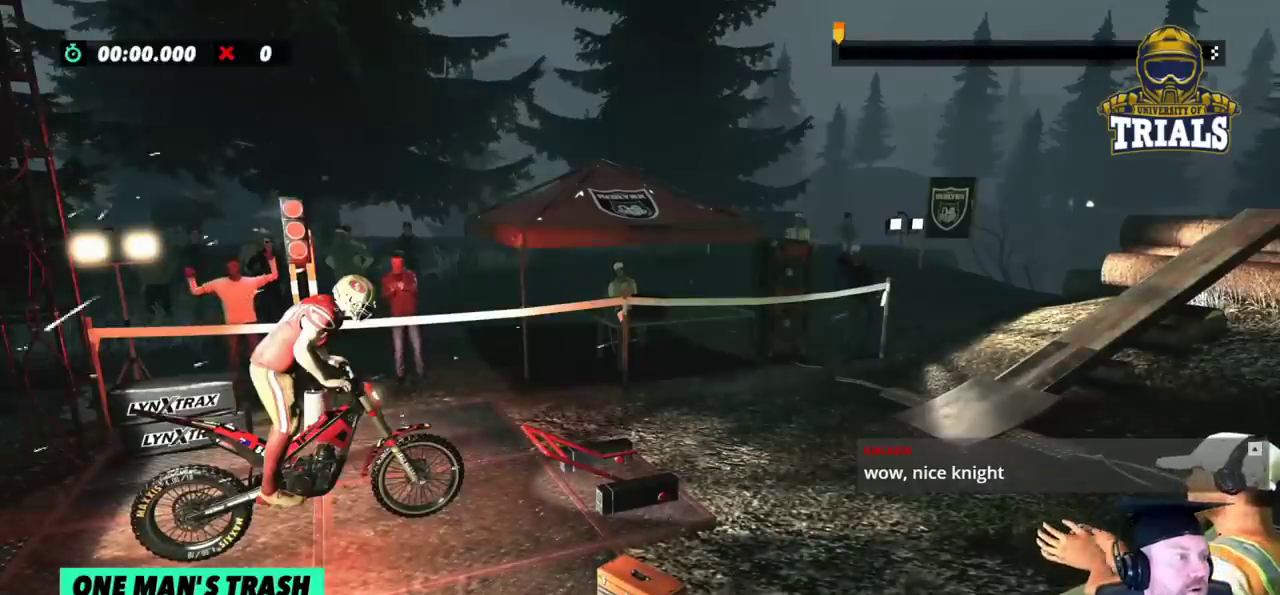
{"buttons": ["R2"], "left_stick": "right", "events": [[250, "left_stick", "right"]]}
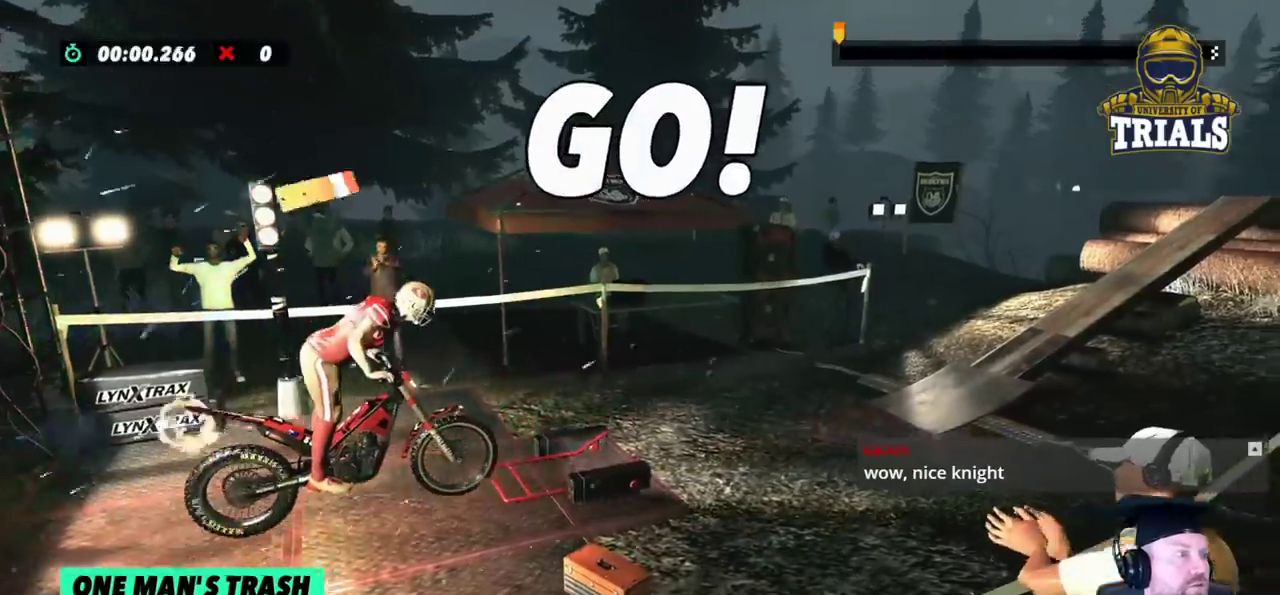
{"buttons": ["R2"], "left_stick": "right", "events": []}